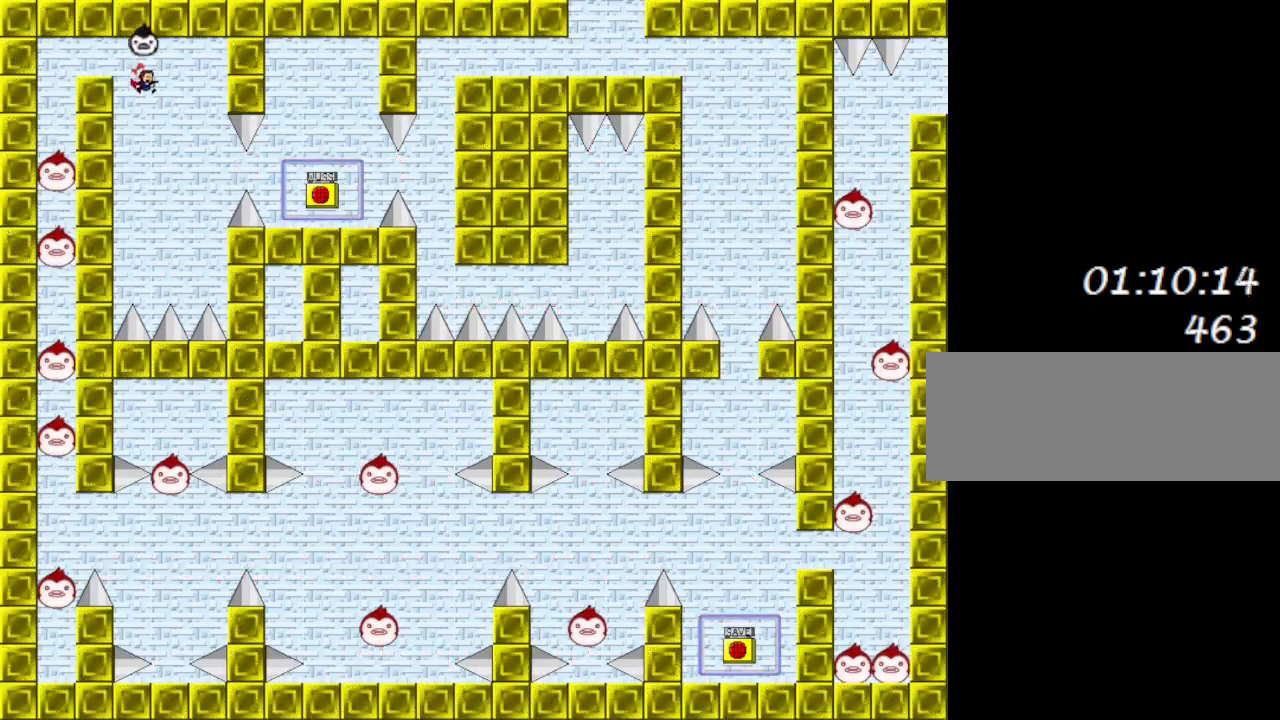
Gameplay with keyboard; each line is a JSON object with the keys held at the frame after it. "events" lists presses ("down") and releases ("up") of "down", "left", "r", "right", "shift_l", "shift_r", "up" and "z" between this image and that frame as [ms after this image, input, new state], when the widget could be followed in between. No other keys are recorded. Mouse input is not recorded.
{"keys": ["right", "shift_l"], "events": [[233, "right", "up"], [383, "shift_l", "down"], [400, "right", "down"]]}
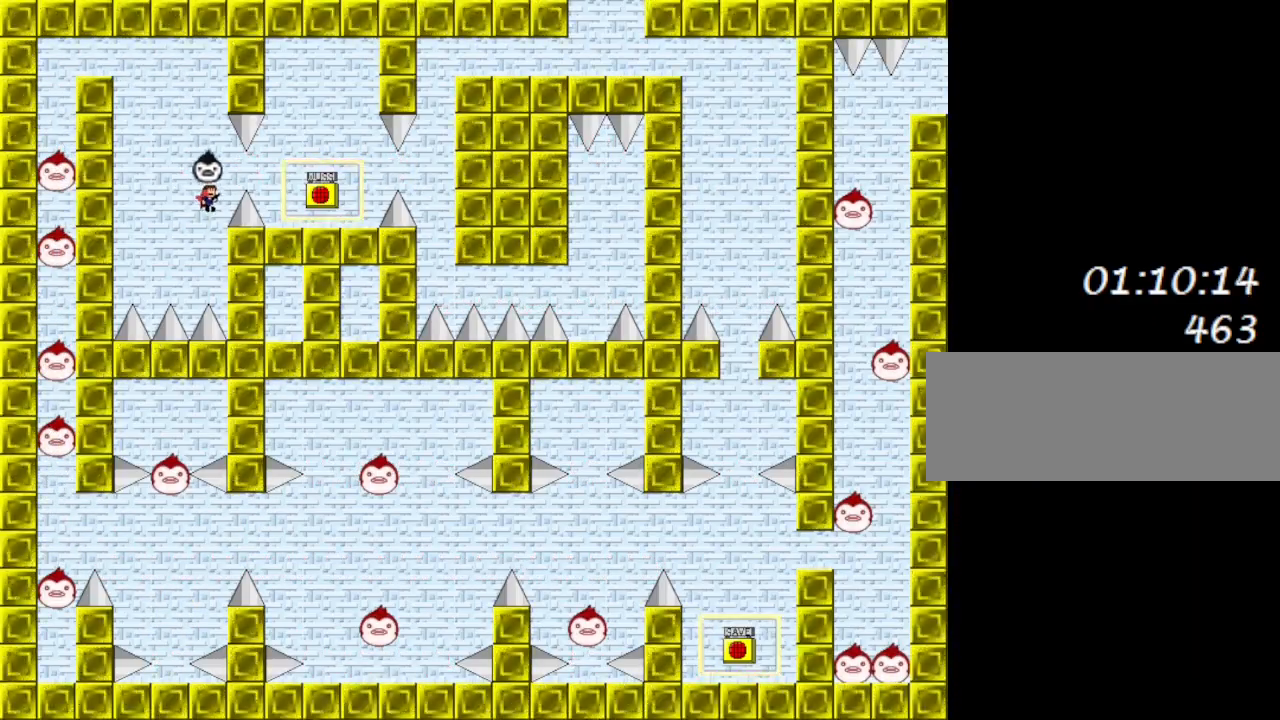
{"keys": ["right"], "events": [[250, "shift_l", "up"]]}
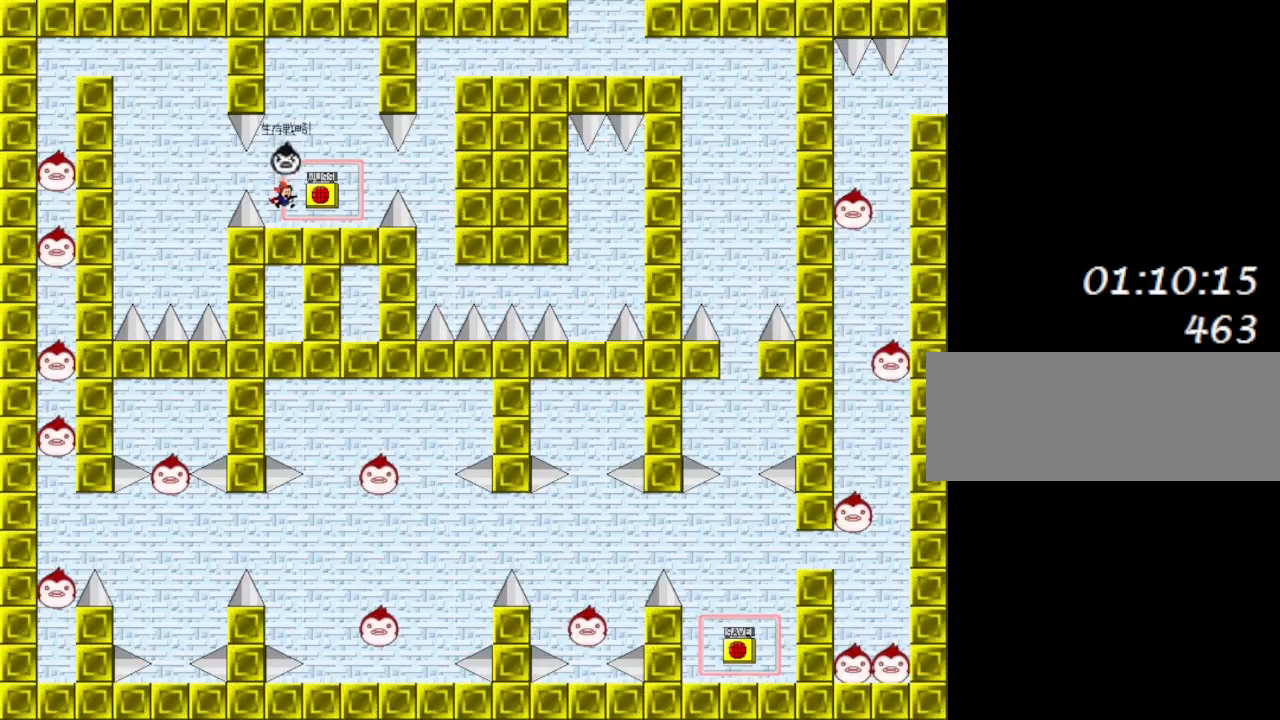
{"keys": ["right"], "events": [[117, "shift_l", "down"], [133, "shift_l", "up"]]}
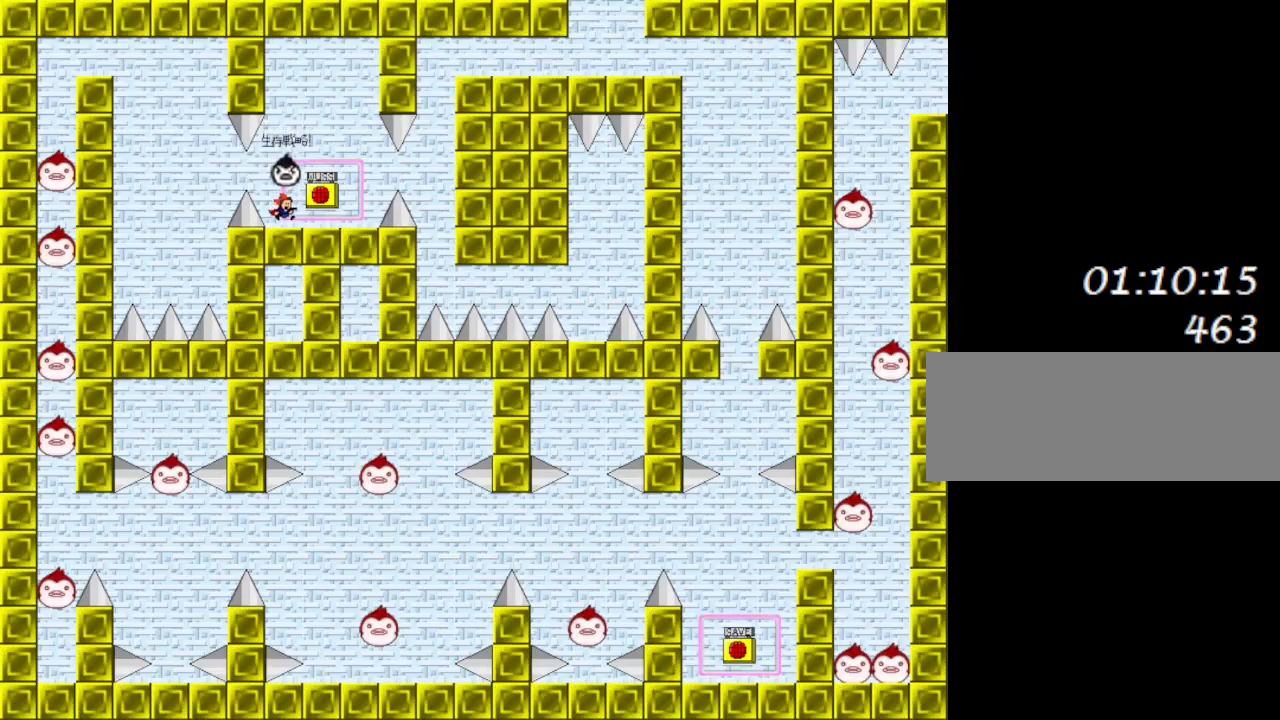
{"keys": ["right"], "events": []}
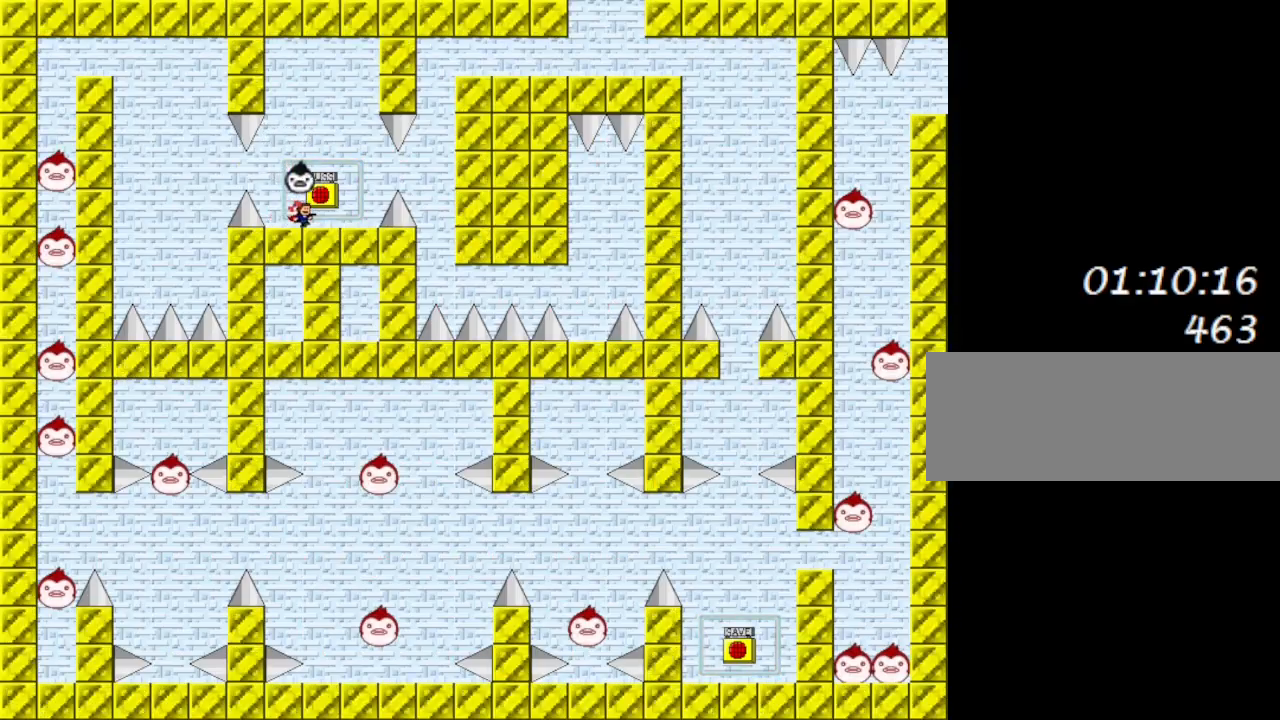
{"keys": ["right"], "events": [[100, "shift_l", "down"], [150, "shift_l", "up"], [183, "left", "down"], [200, "right", "up"], [250, "left", "up"], [317, "z", "down"], [400, "z", "up"], [467, "right", "down"]]}
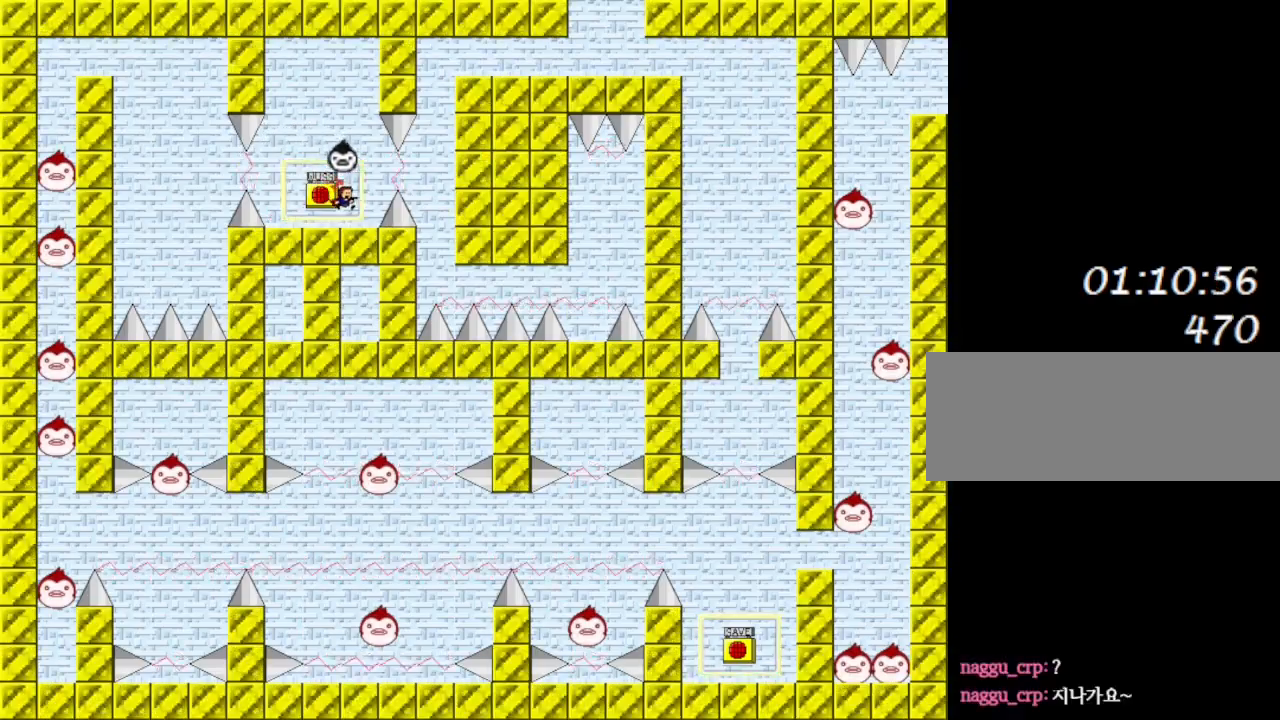
{"keys": [], "events": [[50, "right", "up"], [433, "right", "down"], [483, "right", "up"]]}
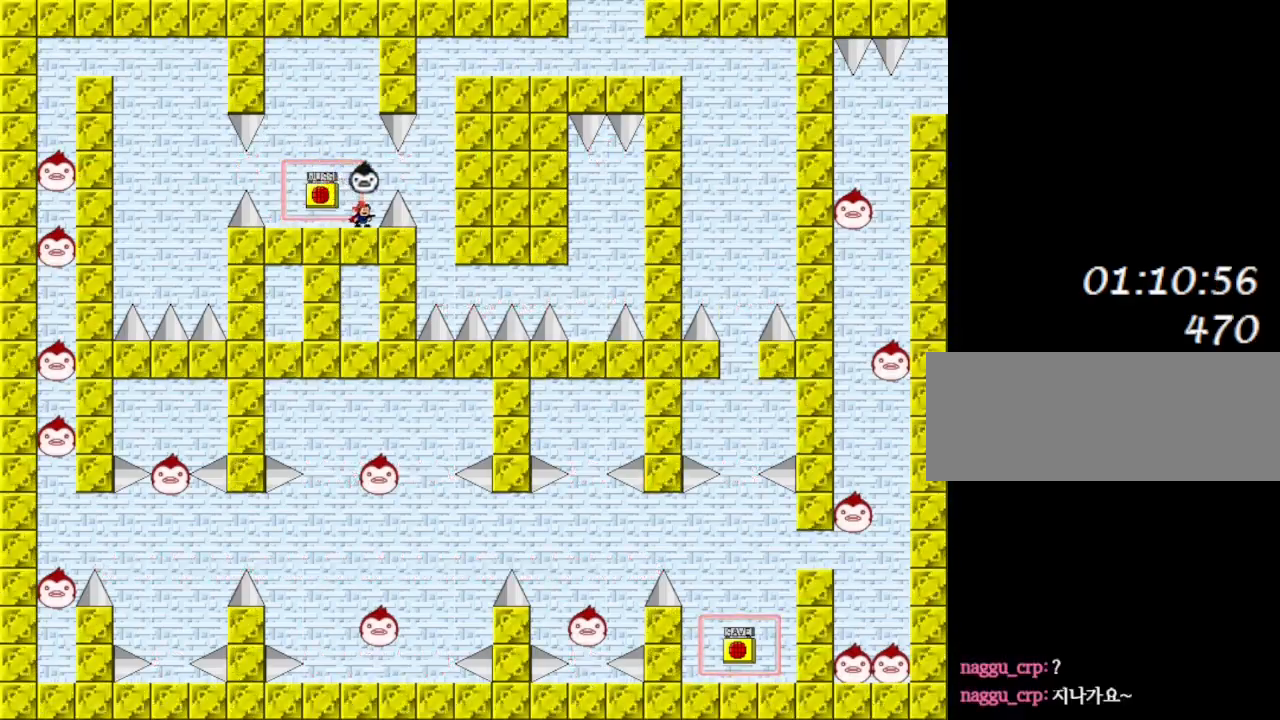
{"keys": [], "events": [[417, "right", "down"], [450, "right", "up"]]}
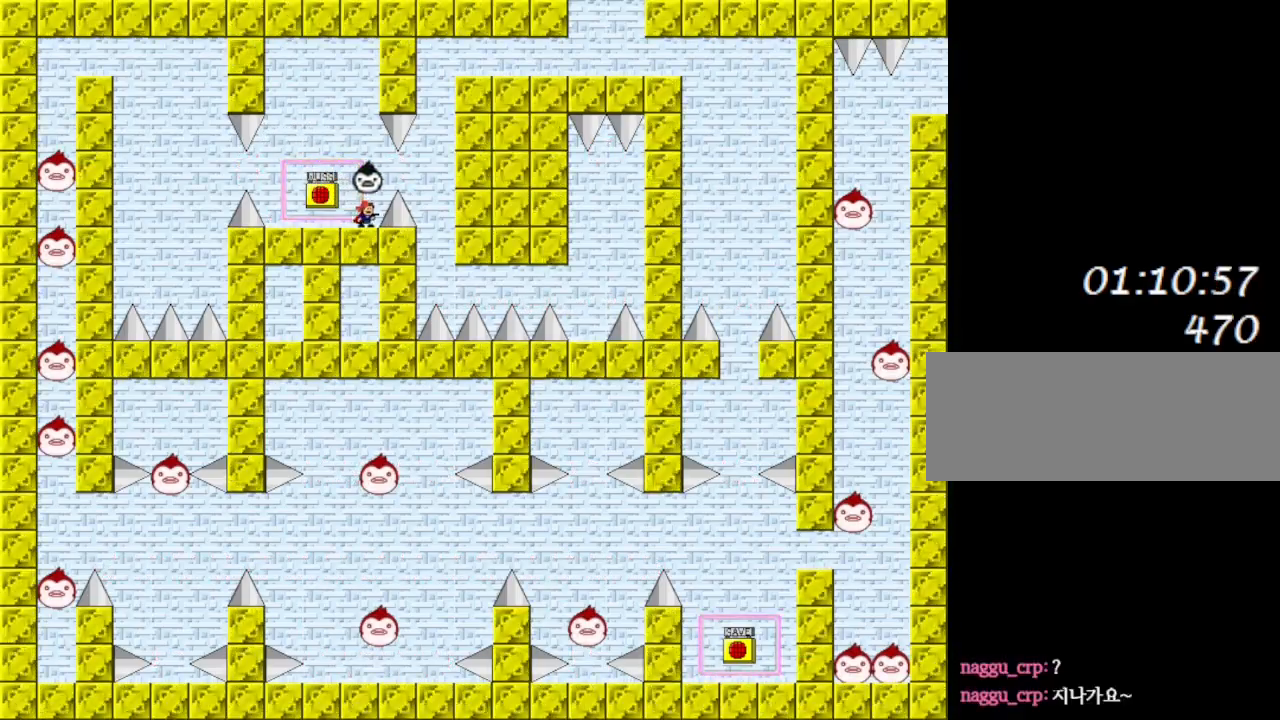
{"keys": [], "events": []}
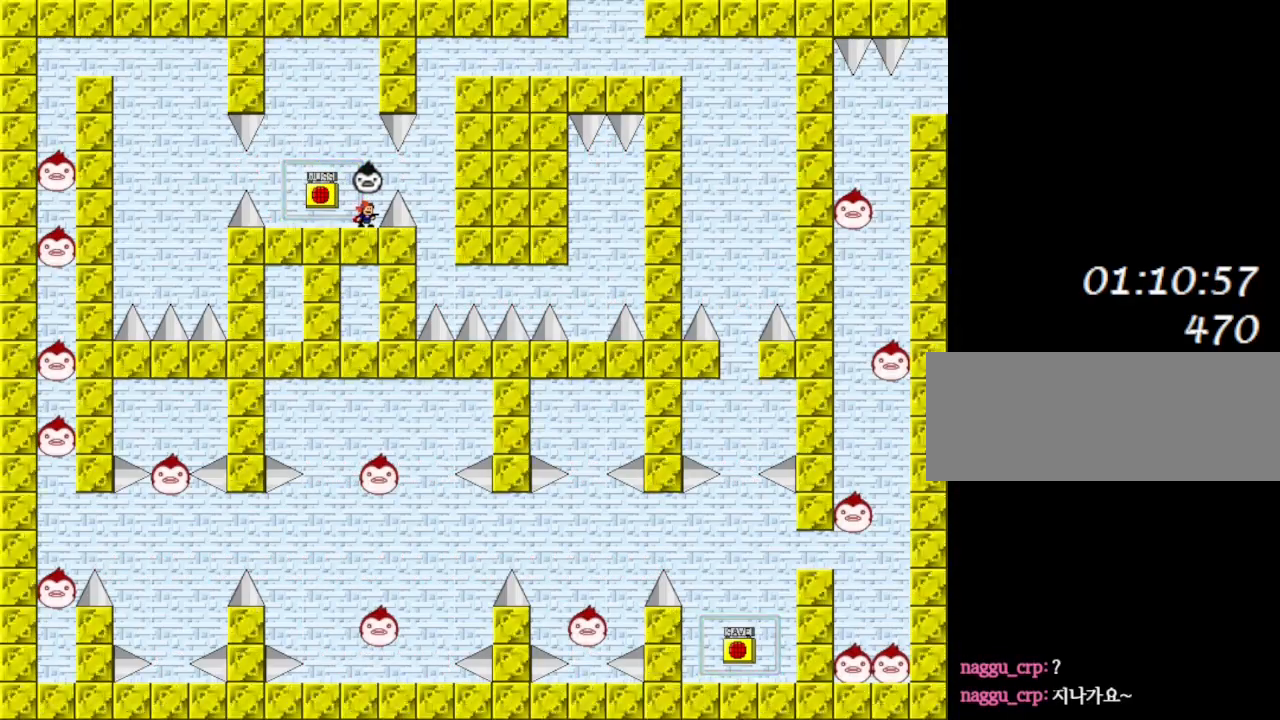
{"keys": [], "events": []}
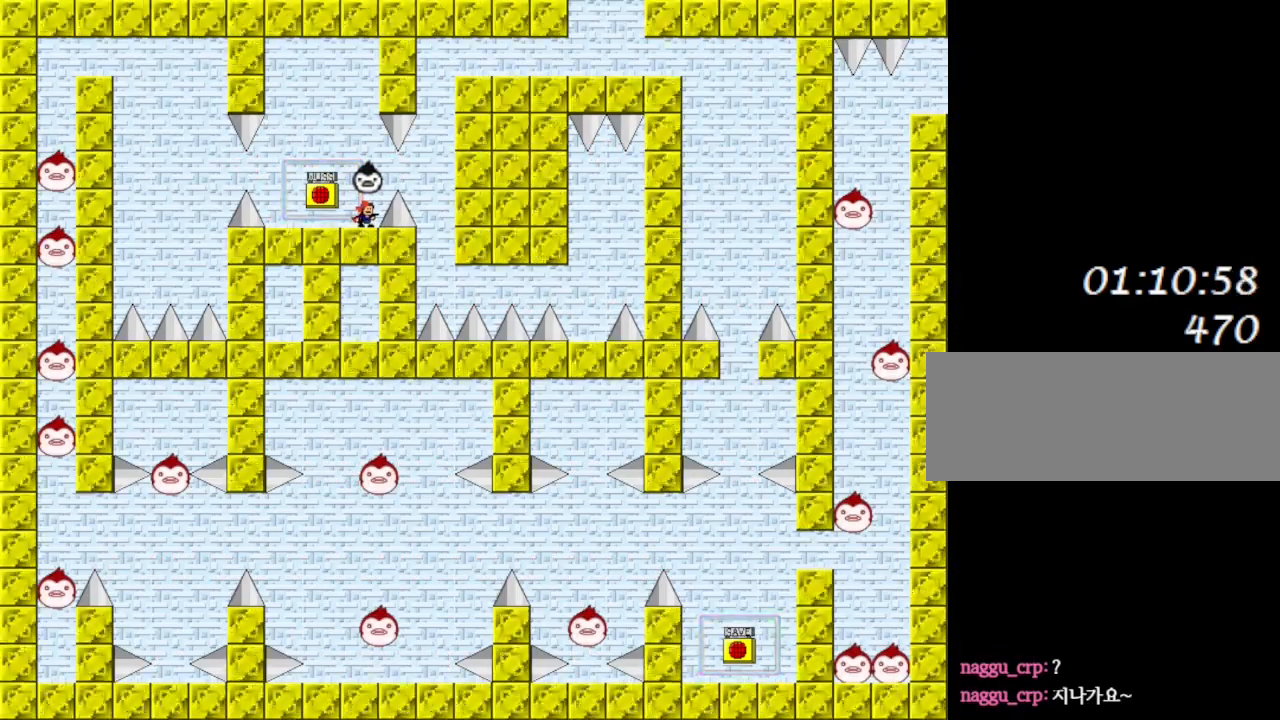
{"keys": [], "events": []}
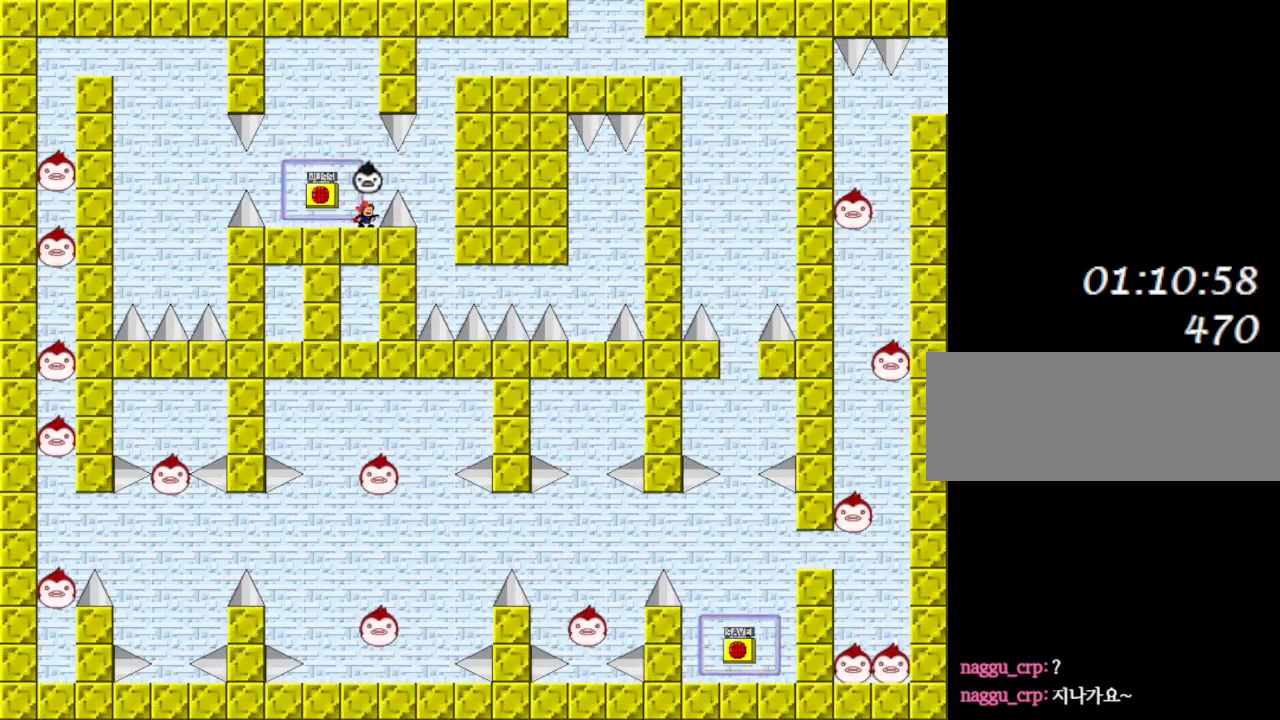
{"keys": ["right"], "events": [[200, "right", "down"], [200, "shift_l", "down"], [267, "shift_l", "up"]]}
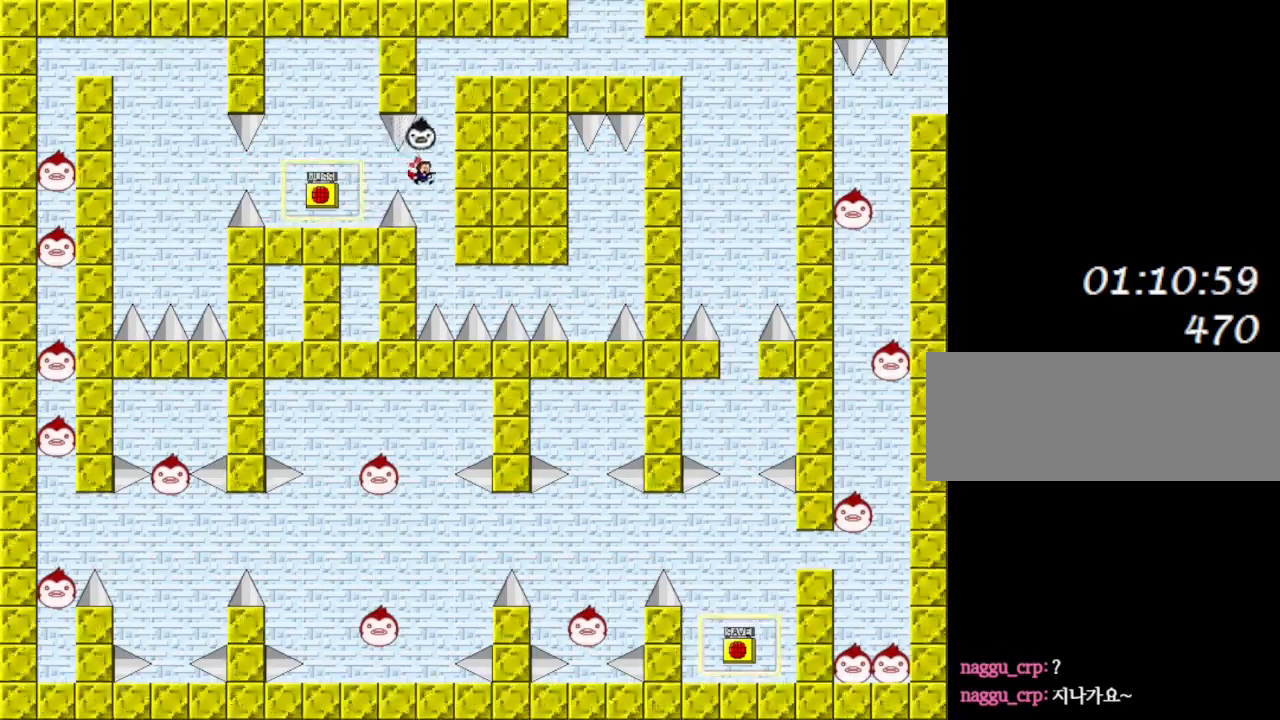
{"keys": ["right", "shift_l"], "events": [[117, "shift_l", "down"]]}
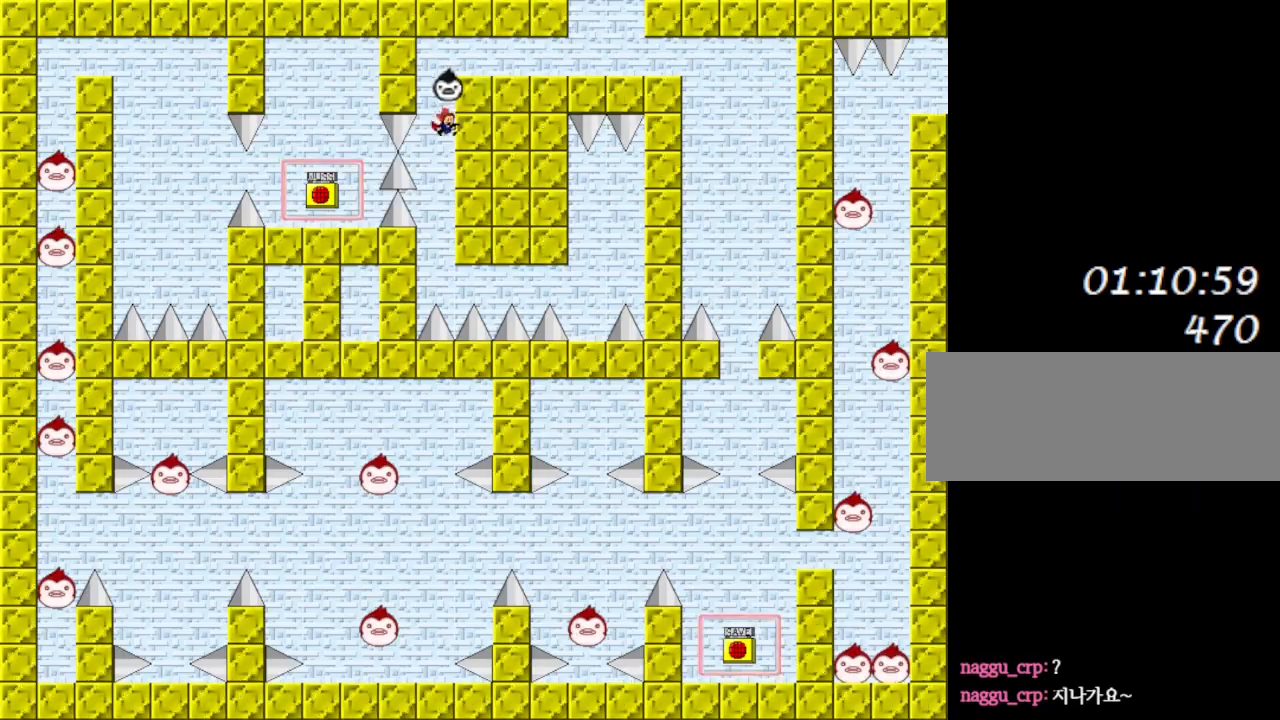
{"keys": ["right"], "events": [[167, "shift_l", "up"]]}
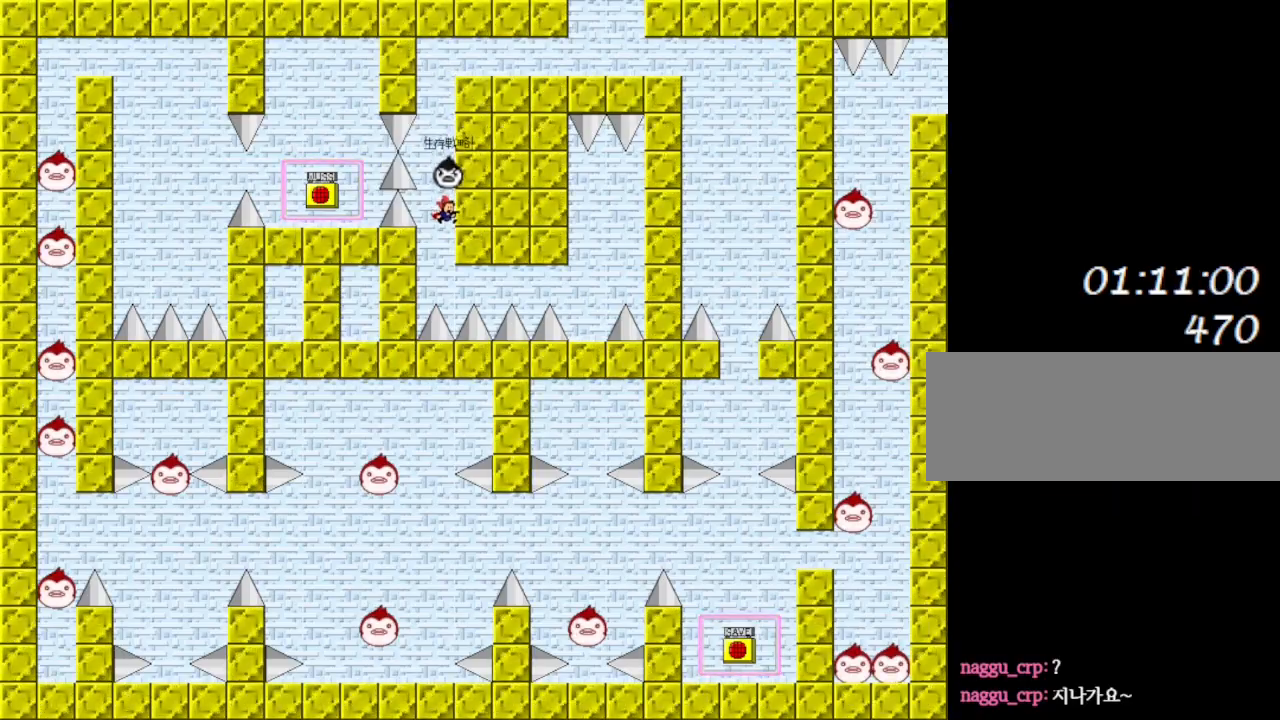
{"keys": [], "events": [[483, "right", "up"]]}
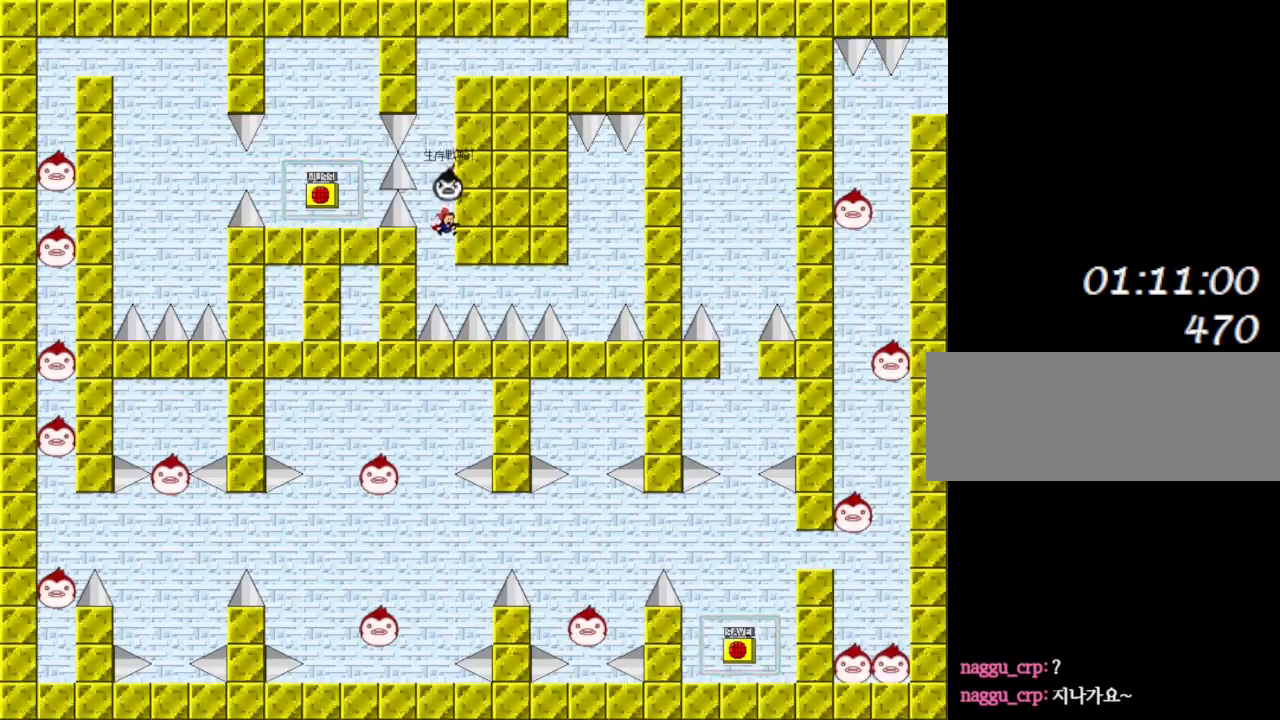
{"keys": [], "events": []}
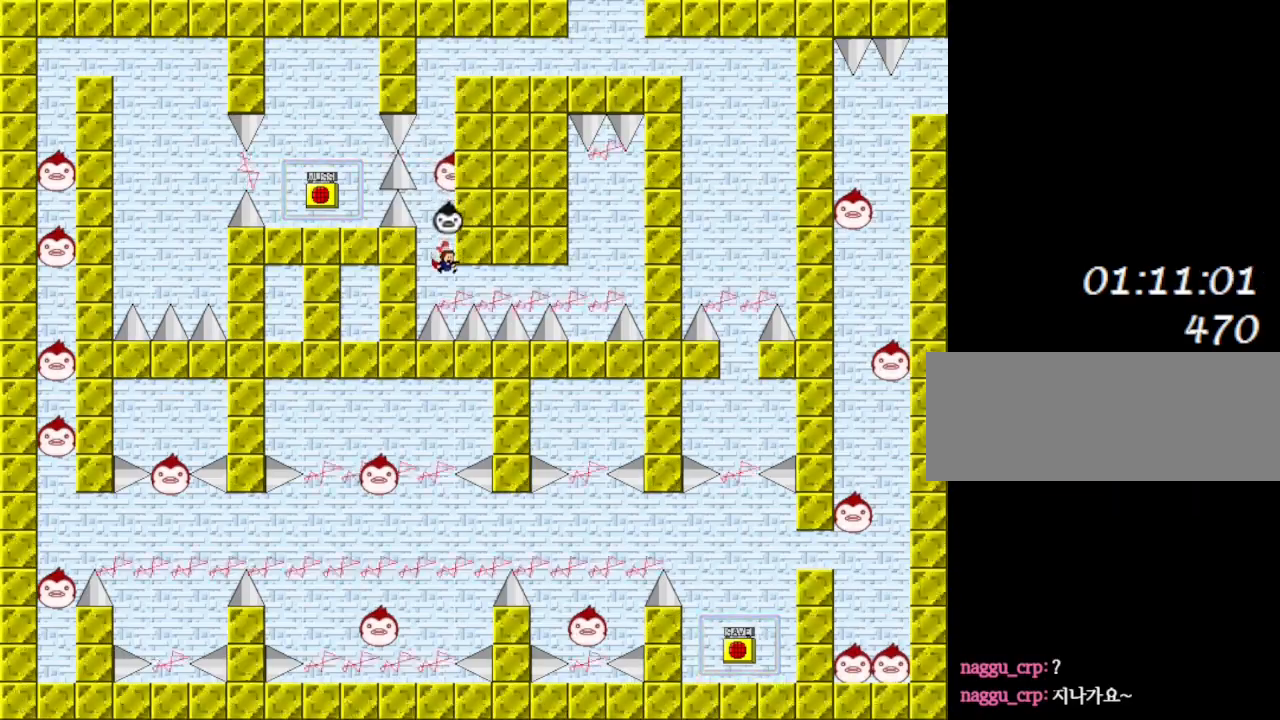
{"keys": ["right"], "events": [[17, "shift_l", "down"], [367, "shift_l", "up"], [433, "right", "down"]]}
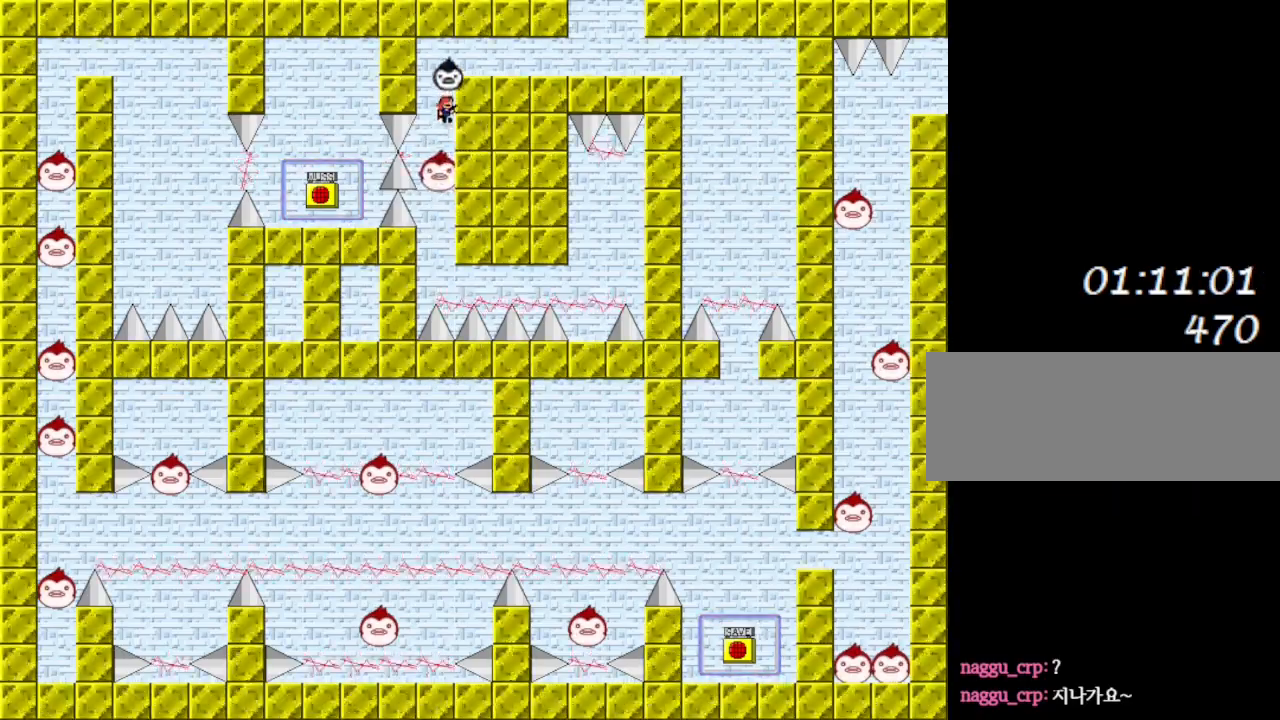
{"keys": ["right"], "events": []}
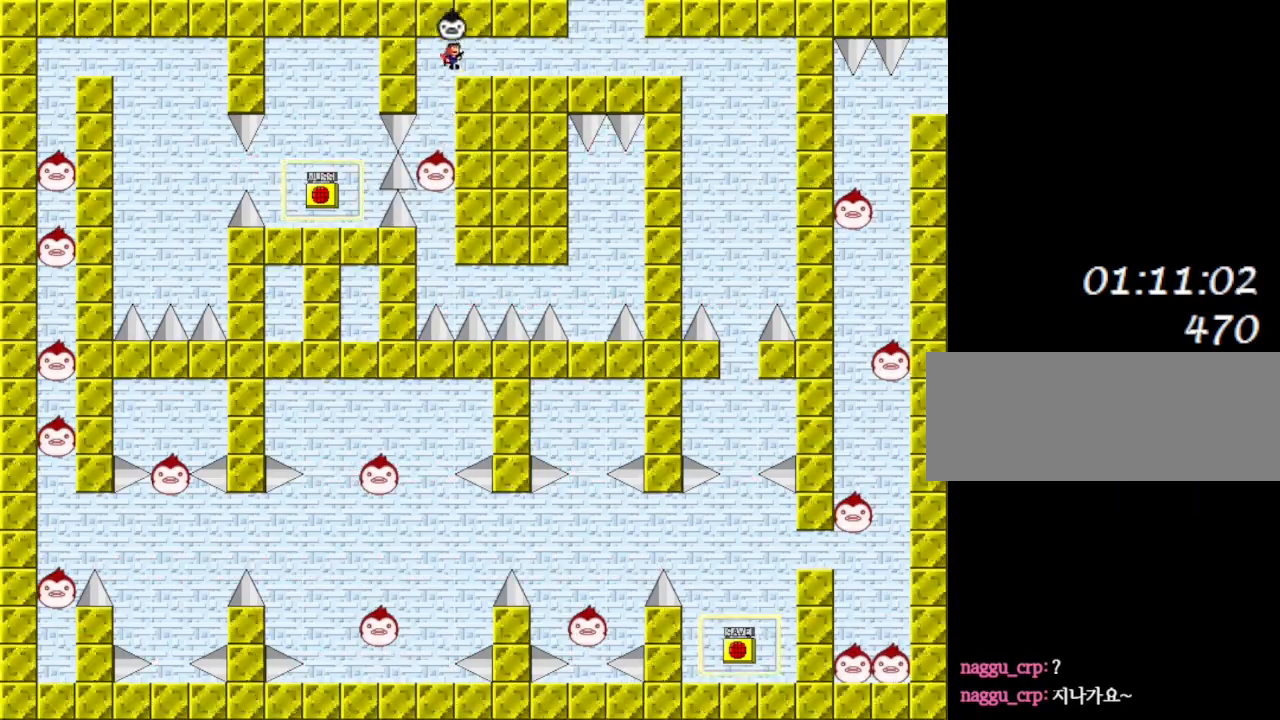
{"keys": ["right"], "events": []}
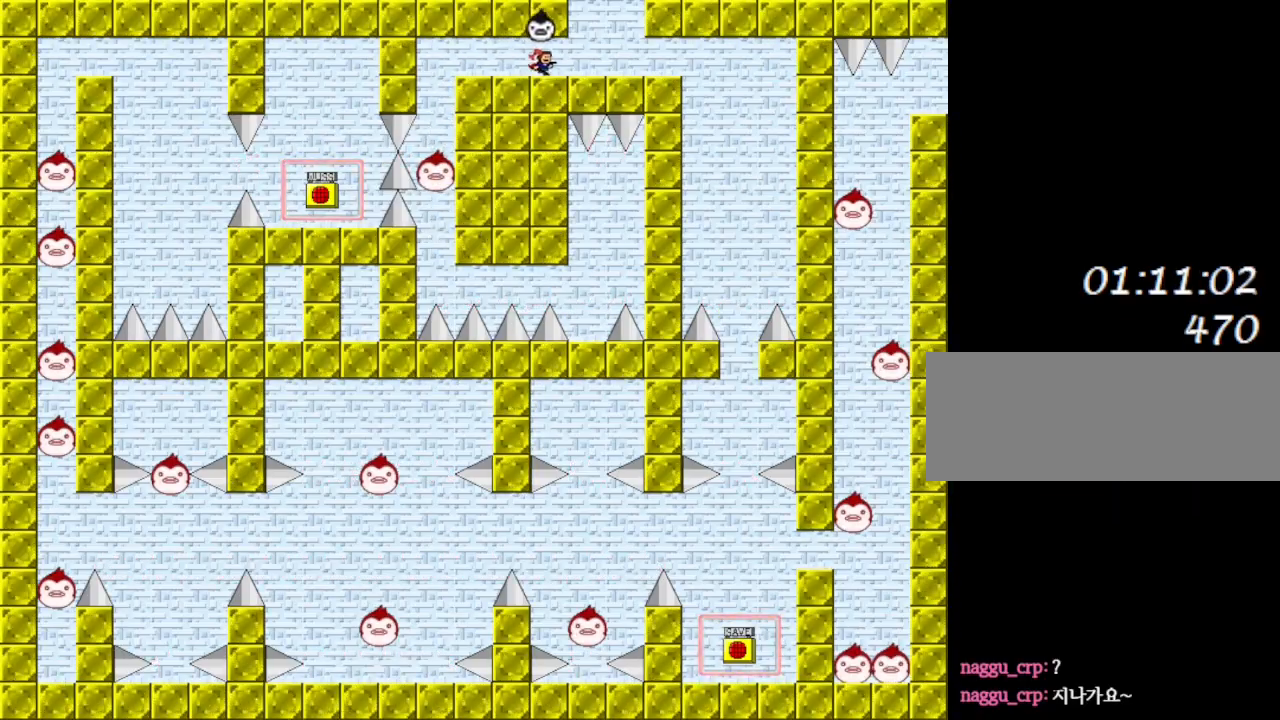
{"keys": ["right"], "events": []}
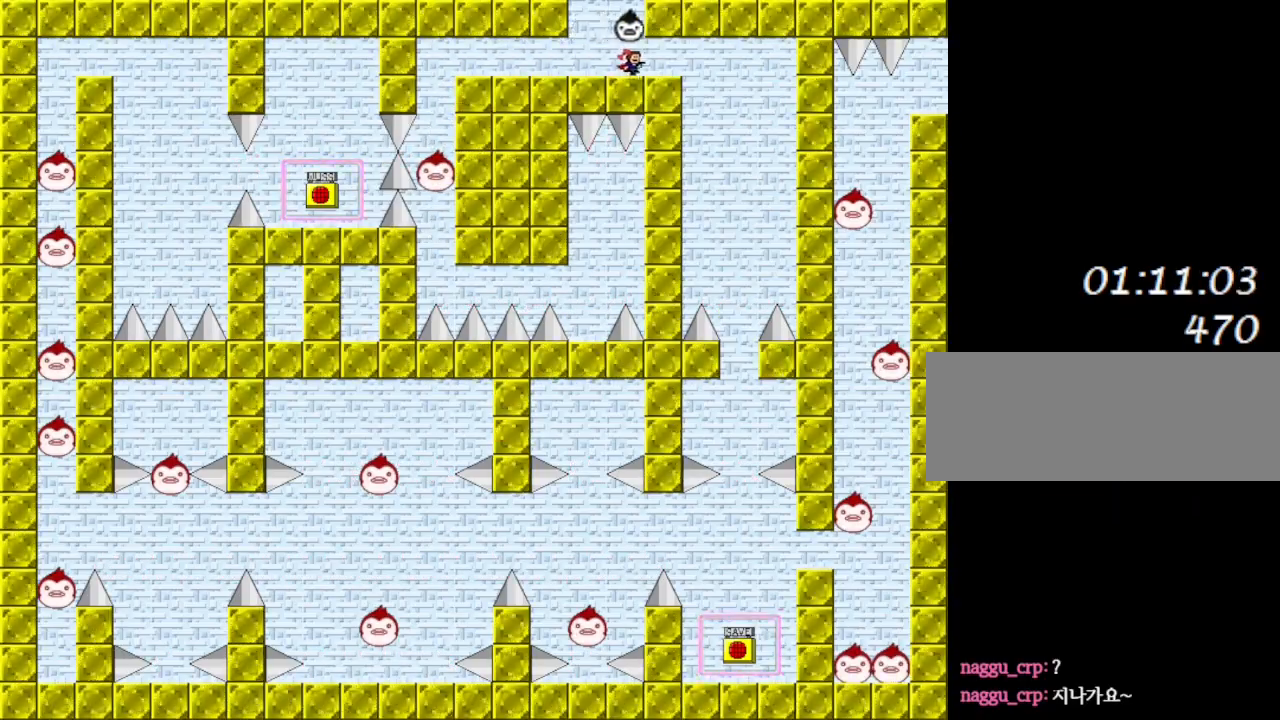
{"keys": ["right"], "events": []}
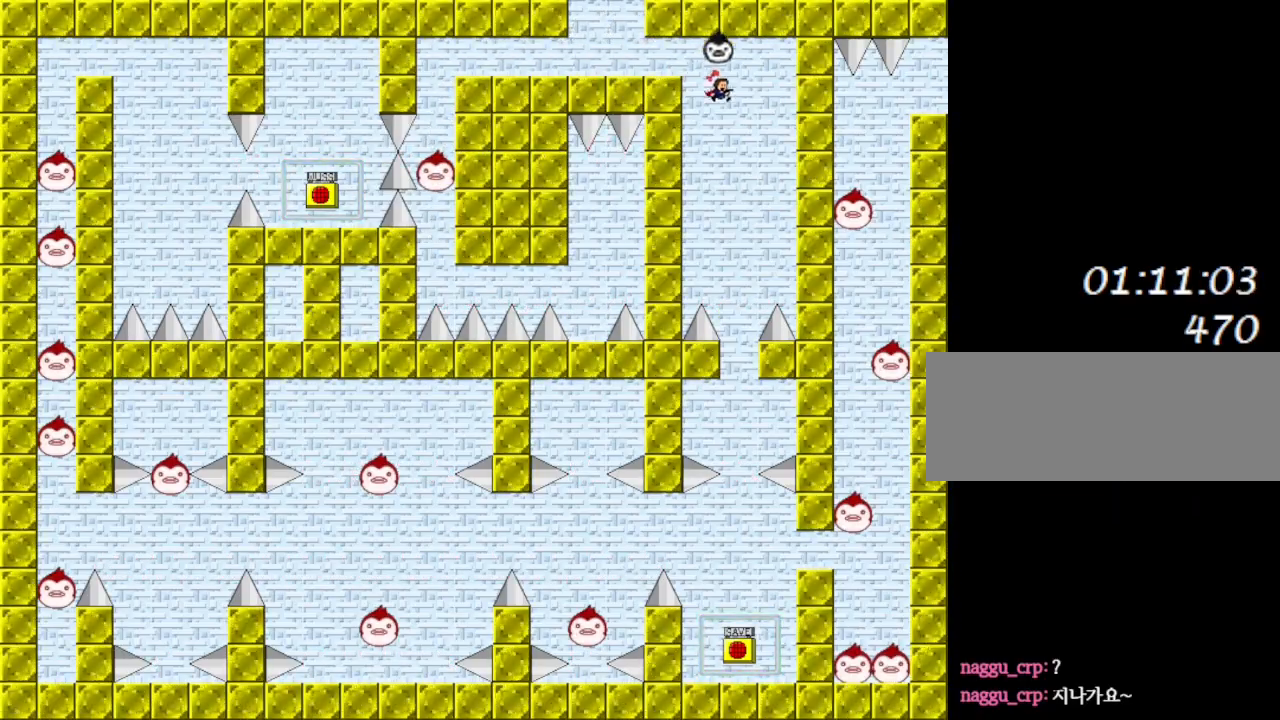
{"keys": [], "events": [[150, "right", "up"], [367, "left", "down"], [417, "left", "up"]]}
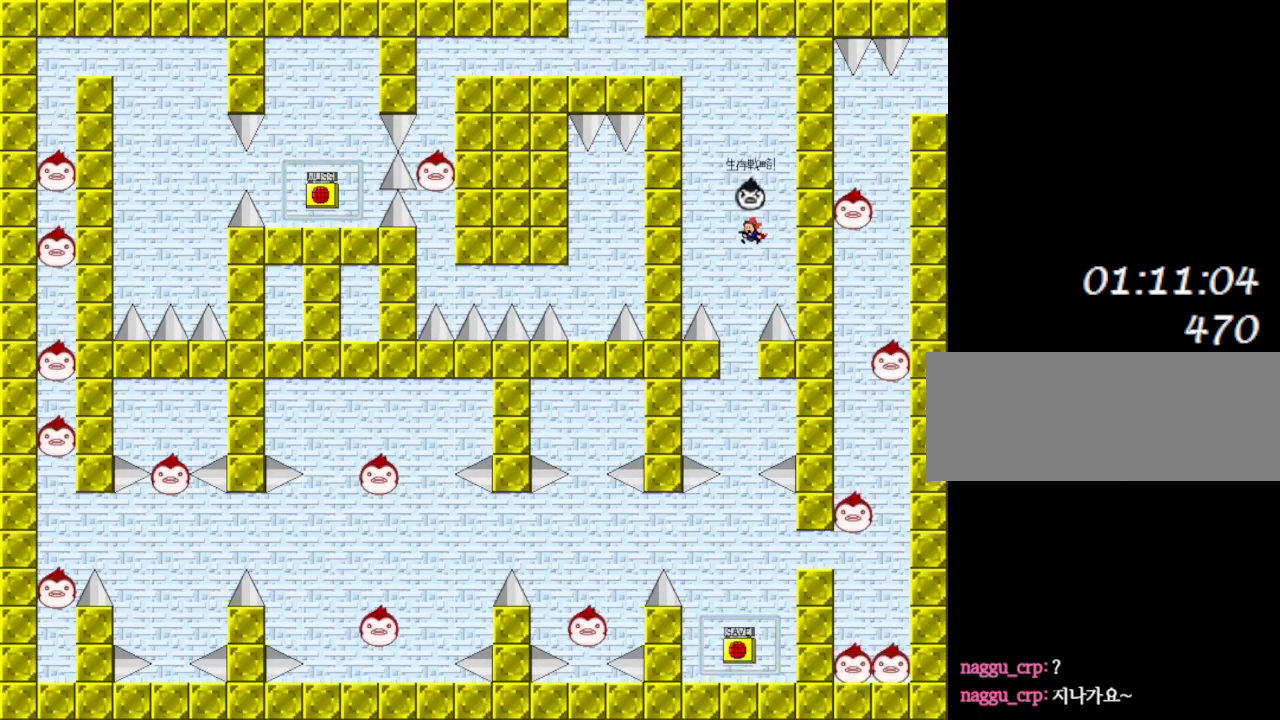
{"keys": ["left"], "events": [[417, "left", "down"]]}
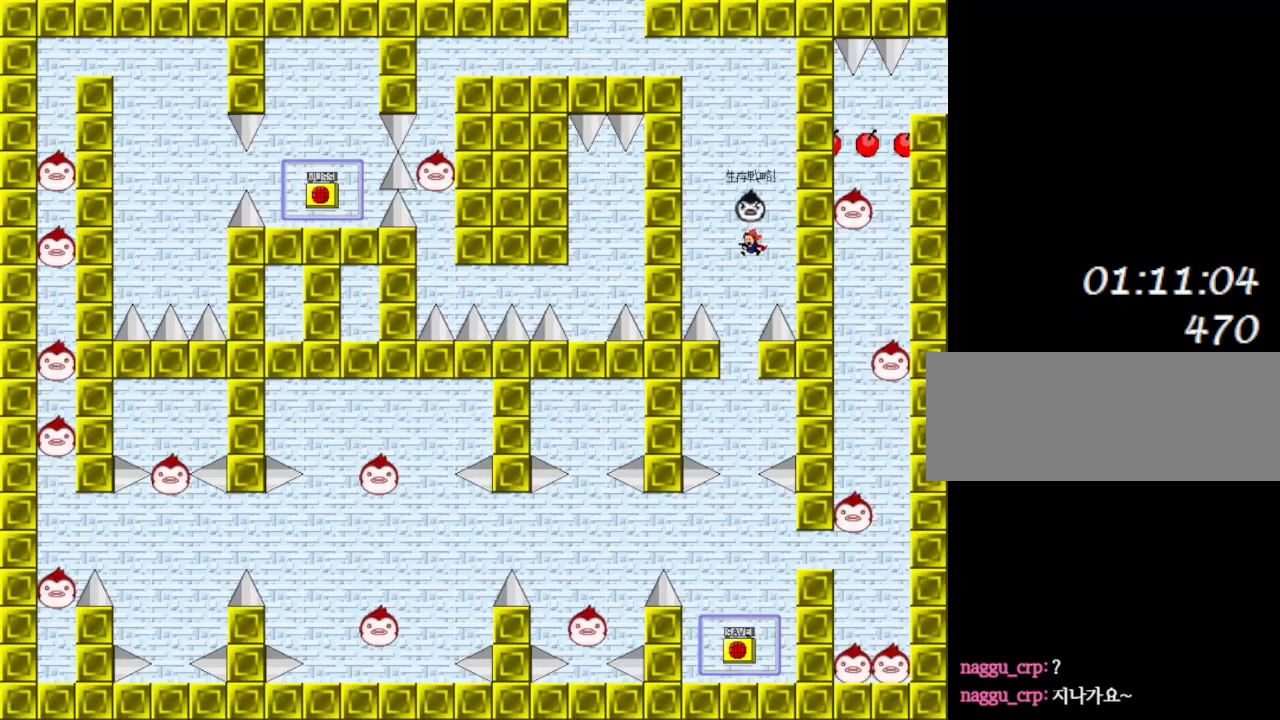
{"keys": [], "events": [[67, "left", "up"], [233, "left", "down"], [333, "left", "up"]]}
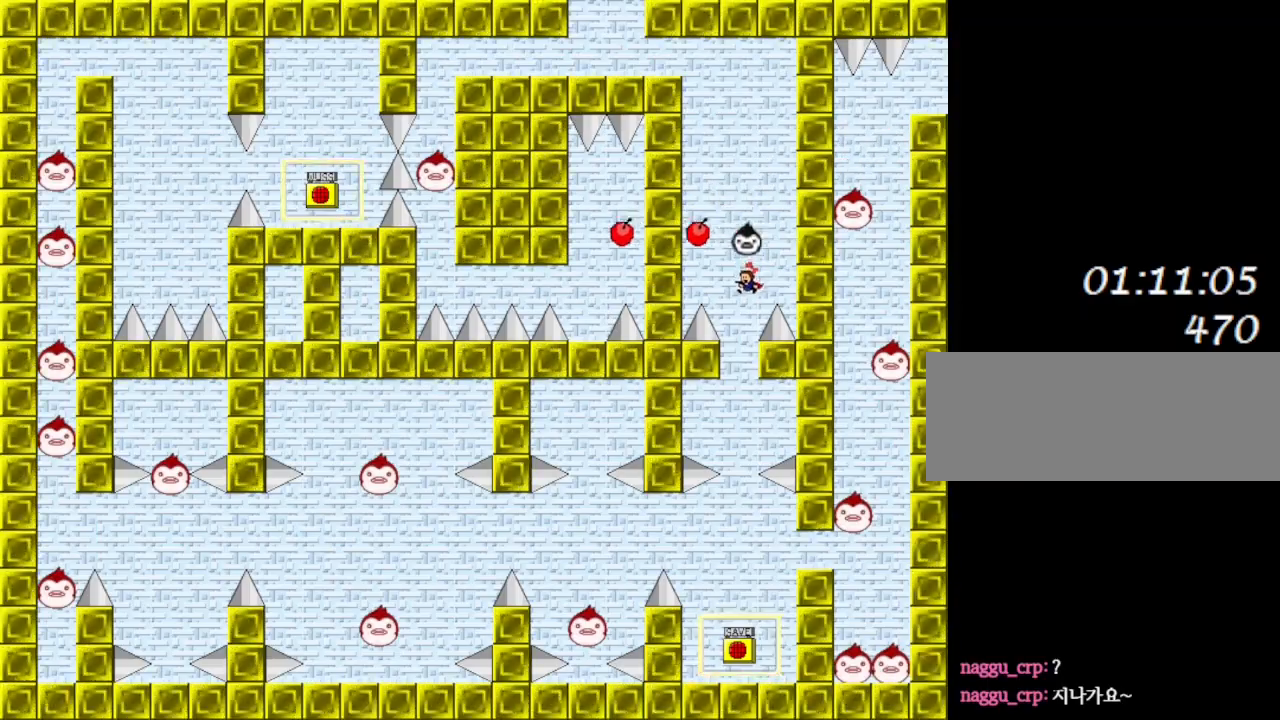
{"keys": [], "events": []}
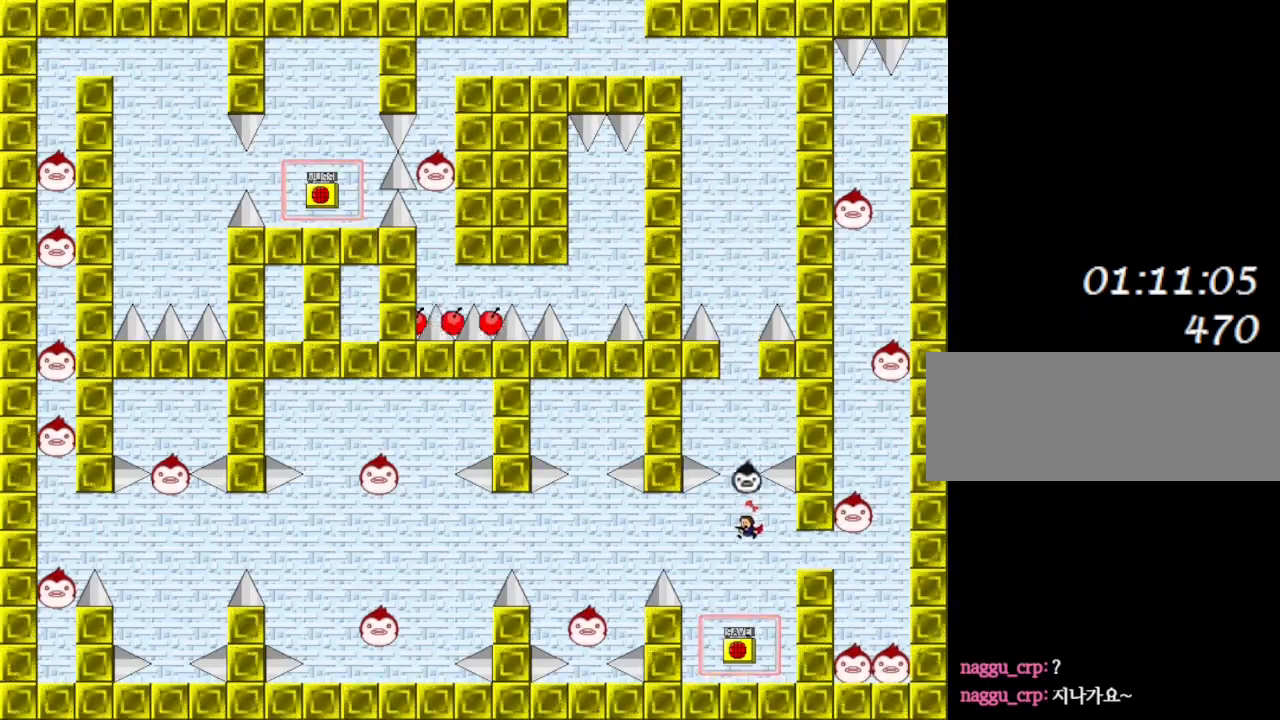
{"keys": ["right", "shift_l"], "events": [[133, "right", "down"], [417, "shift_l", "down"]]}
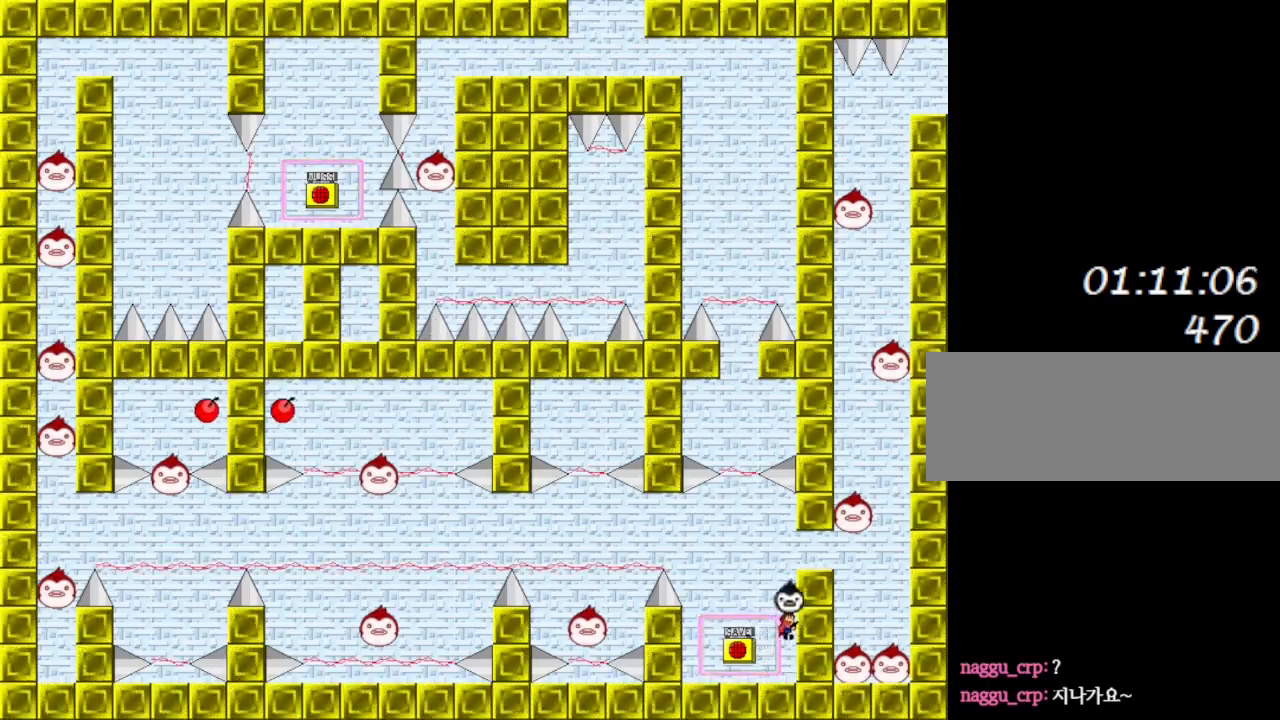
{"keys": [], "events": [[100, "shift_l", "up"], [167, "shift_l", "down"], [267, "shift_l", "up"], [433, "right", "up"]]}
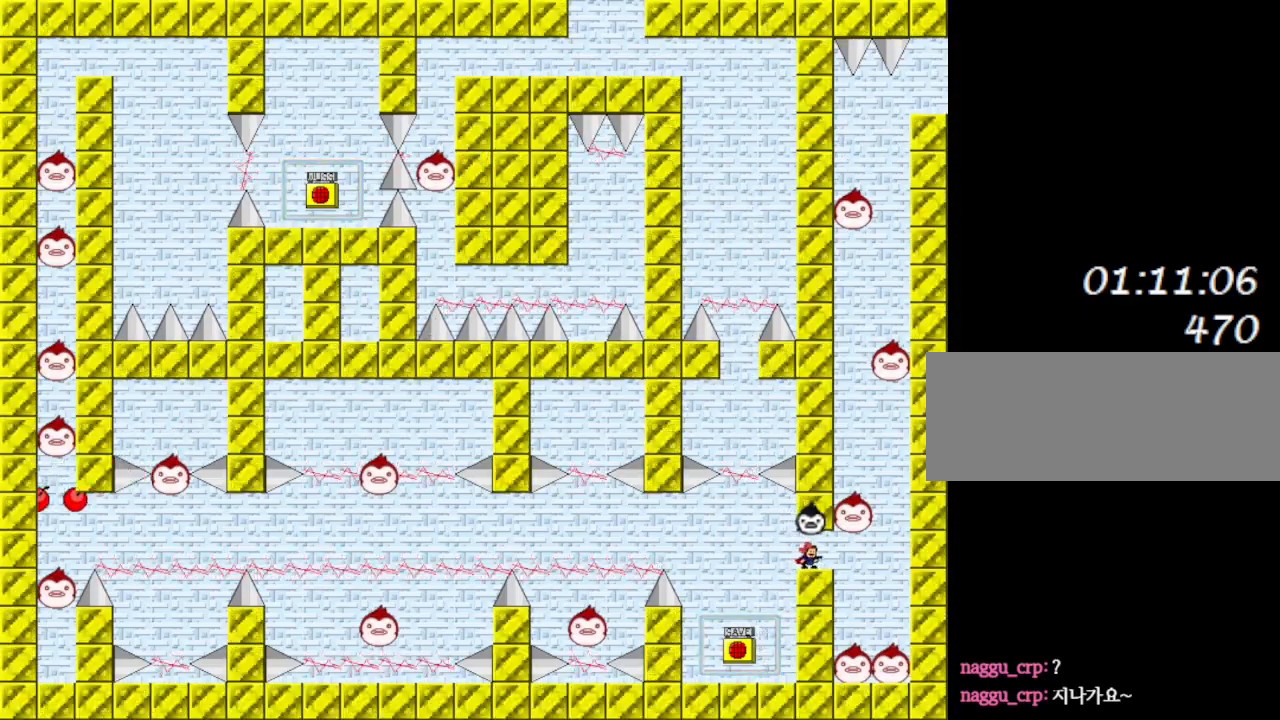
{"keys": ["right"], "events": [[383, "right", "down"]]}
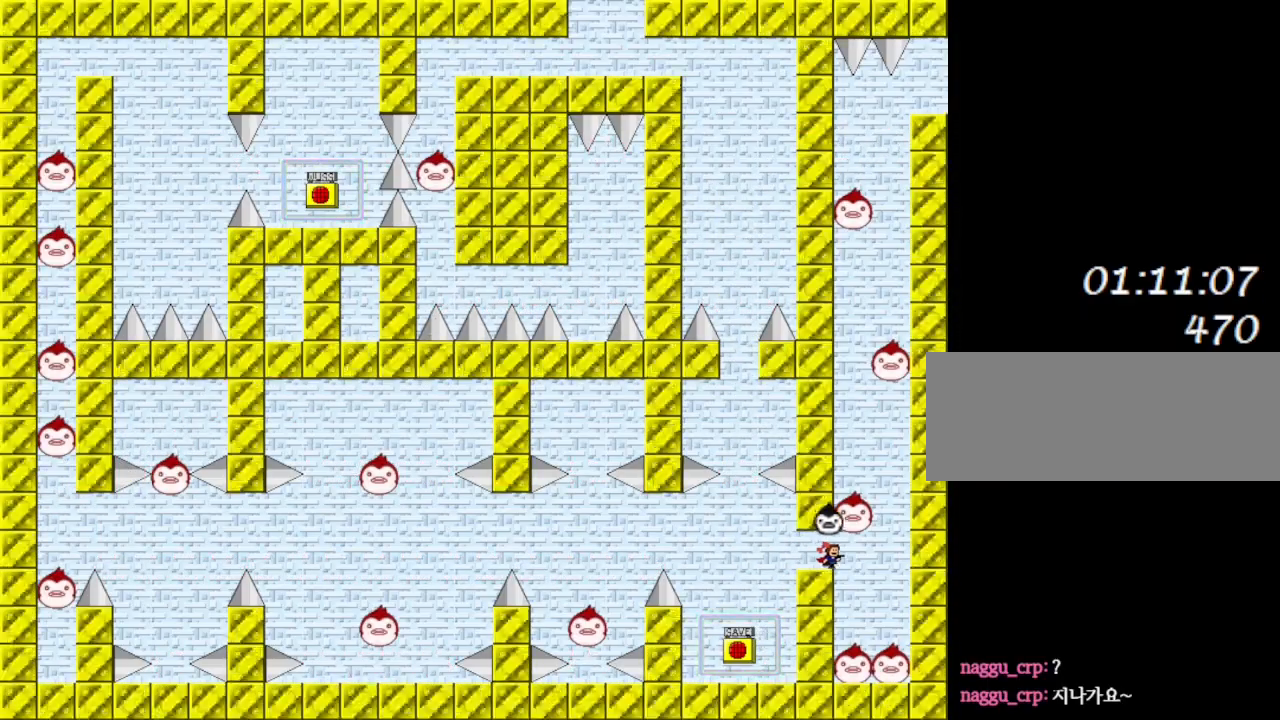
{"keys": [], "events": [[150, "right", "up"], [250, "left", "down"], [317, "left", "up"]]}
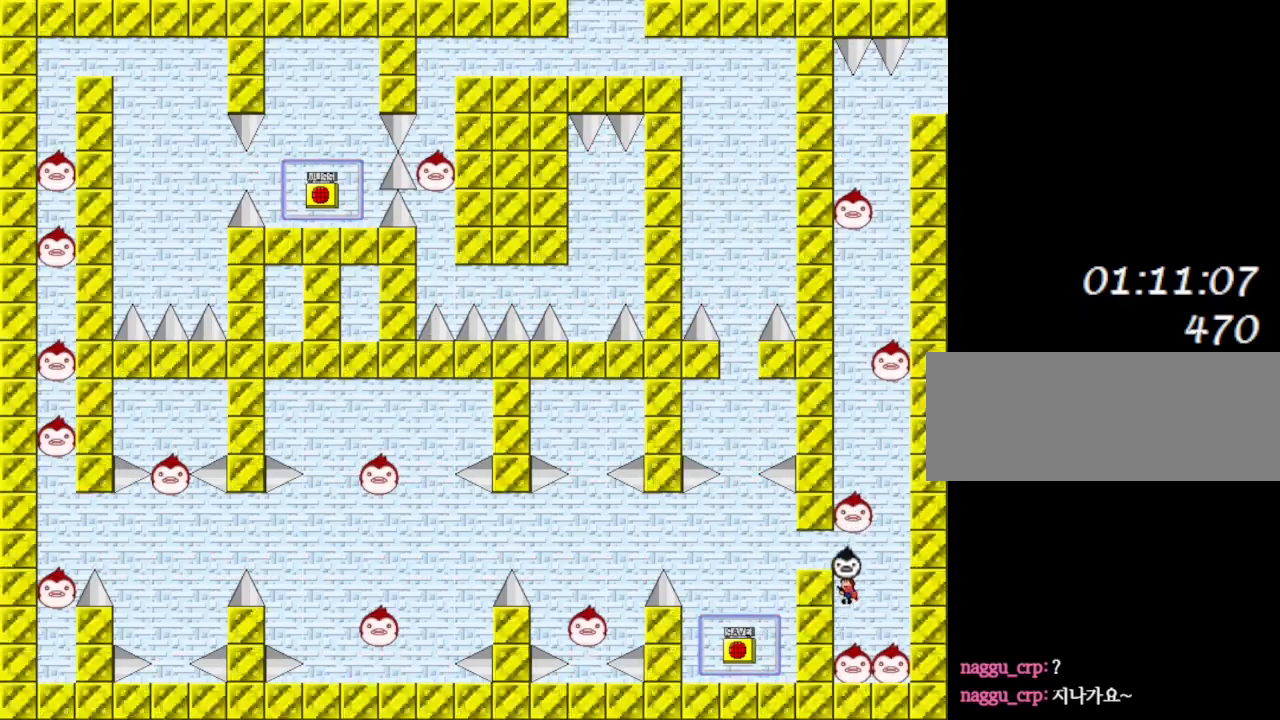
{"keys": [], "events": []}
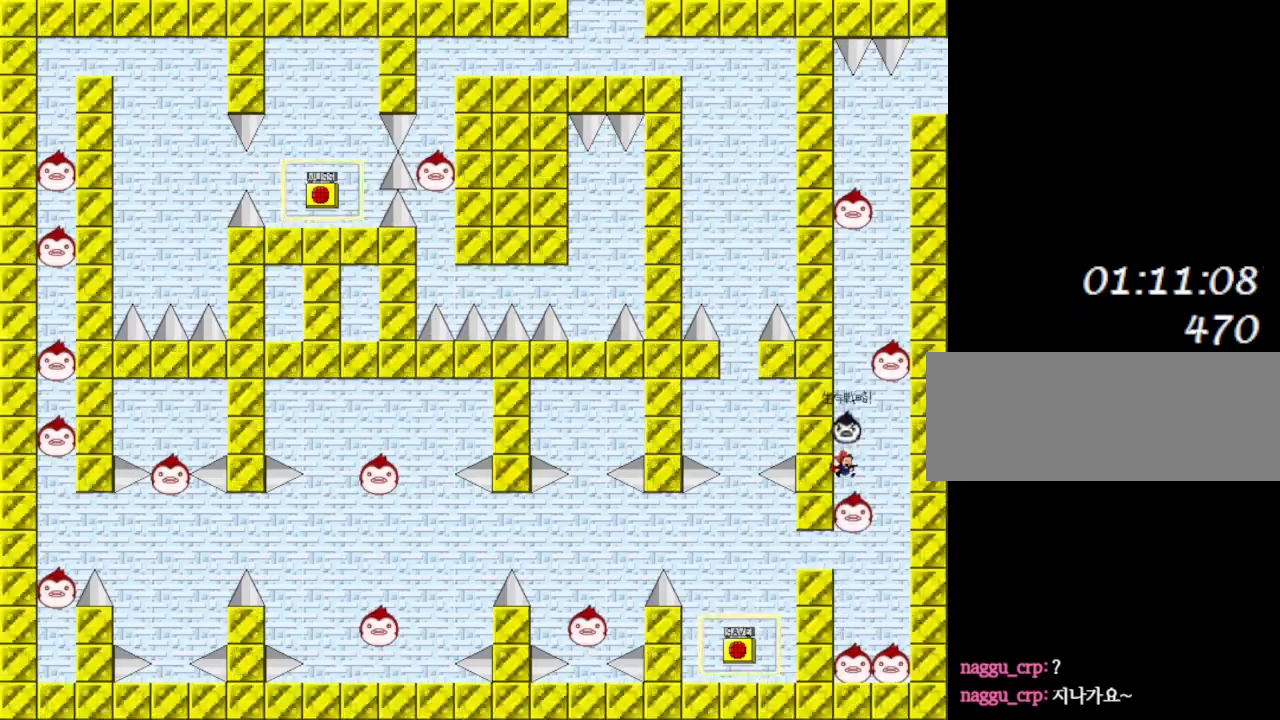
{"keys": [], "events": []}